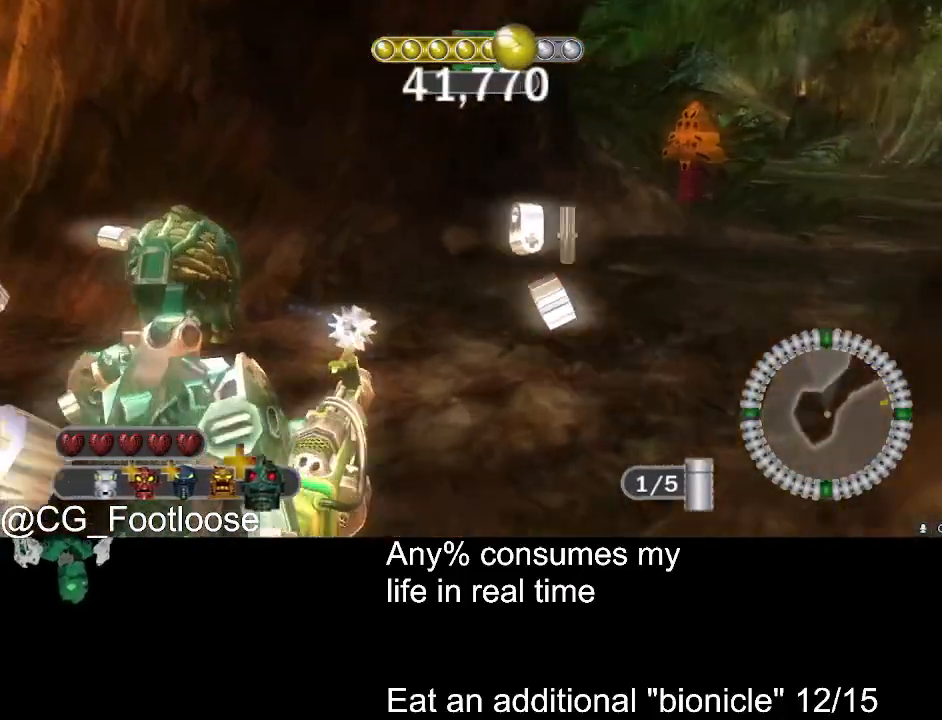
Gameplay with keyboard and mouse; each line is a JSON object with the keys and mouse buttons held at the frame after it. "events" lists presses ("down") and releases ("up") of "1", "a", "d", "down", "escape", "left", "q", "return", "right", "s", "space", "up", "w", "mouse_left", "mouse_wheel_up" and "mouse_wheel_down" between this image and that frame as [ms after this image, input, new state], when the widget could be followed in between. "mouse_left", "mouse_wheel_up", "mouse_wheel_down" = the "left", "wheel_up", "wheel_down" buttons of the "mouse" list. No other keys are recorded. Not read: mouse_move.
{"keys": ["a", "d", "w"], "mouse": [], "events": [[417, "a", "down"]]}
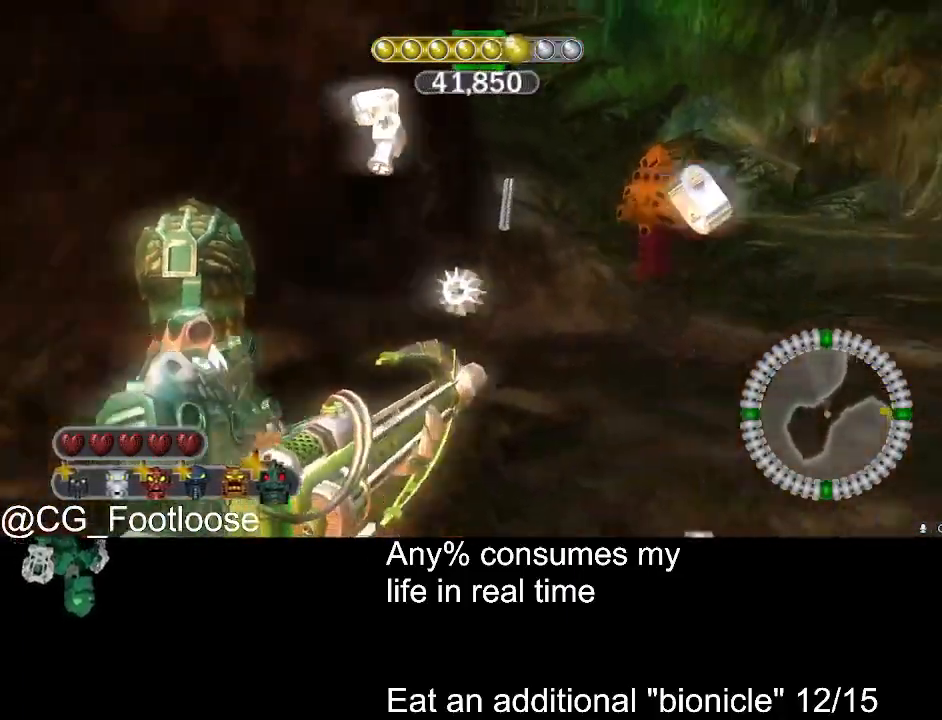
{"keys": ["w"], "mouse": [], "events": [[17, "a", "up"], [150, "d", "up"], [250, "a", "down"], [384, "a", "up"]]}
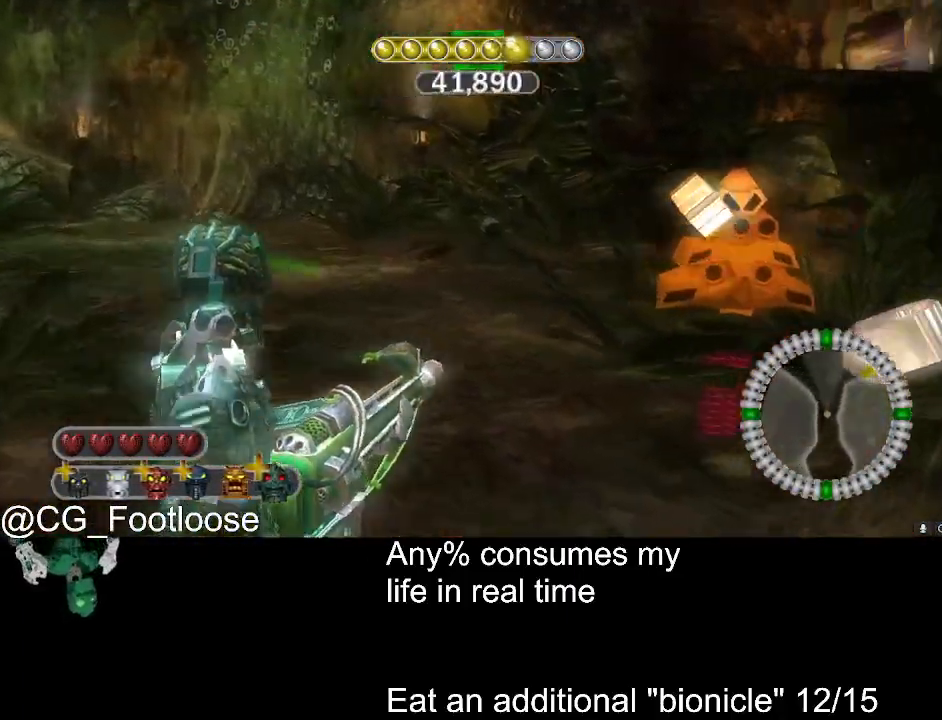
{"keys": ["w"], "mouse": [], "events": []}
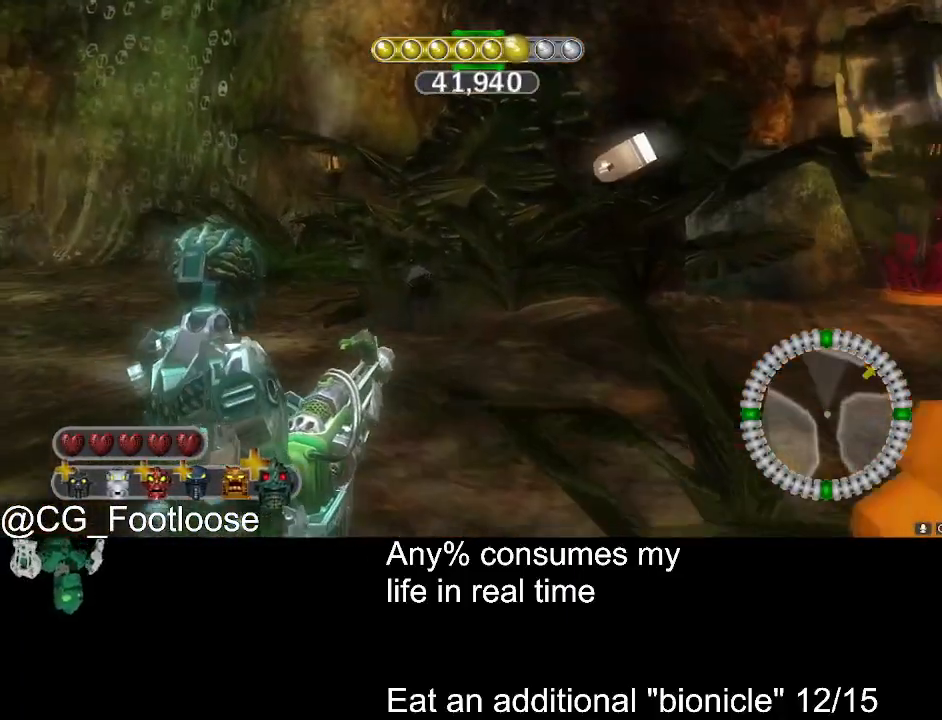
{"keys": ["space", "w"], "mouse": ["left"], "events": [[284, "q", "down"], [334, "mouse_left", "down"], [334, "space", "down"], [367, "q", "up"]]}
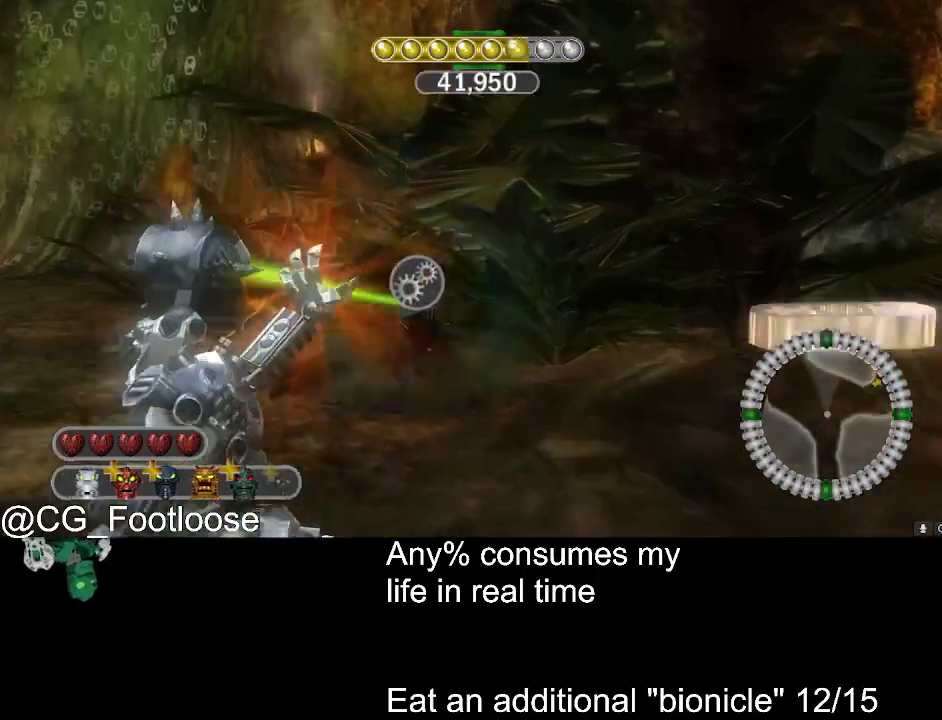
{"keys": ["a", "space"], "mouse": ["left"], "events": [[67, "a", "down"], [334, "w", "up"]]}
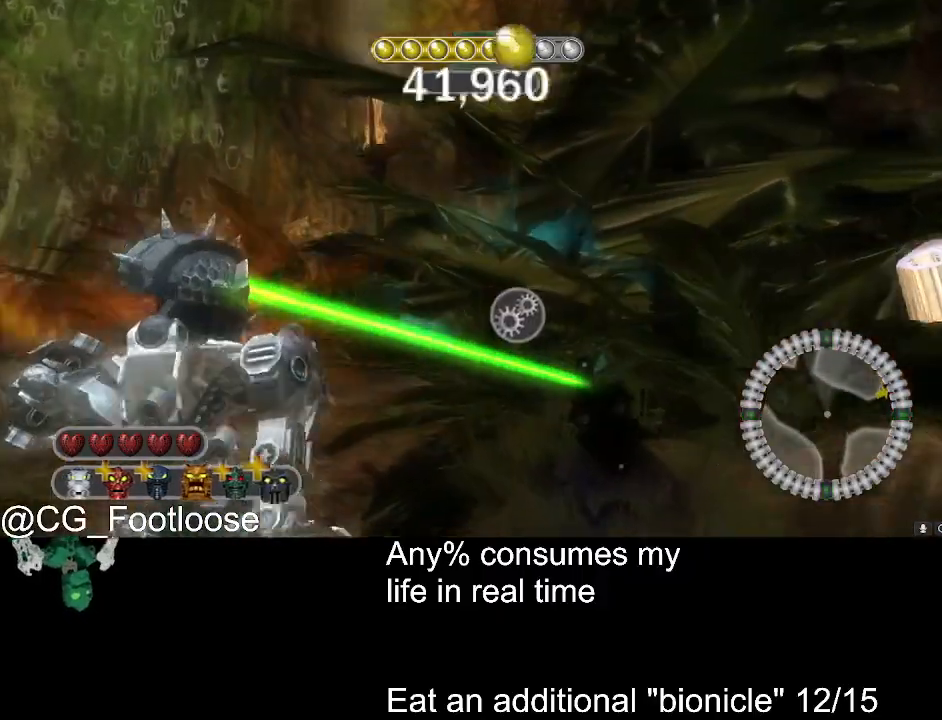
{"keys": ["space"], "mouse": [], "events": [[167, "a", "up"], [267, "mouse_left", "up"]]}
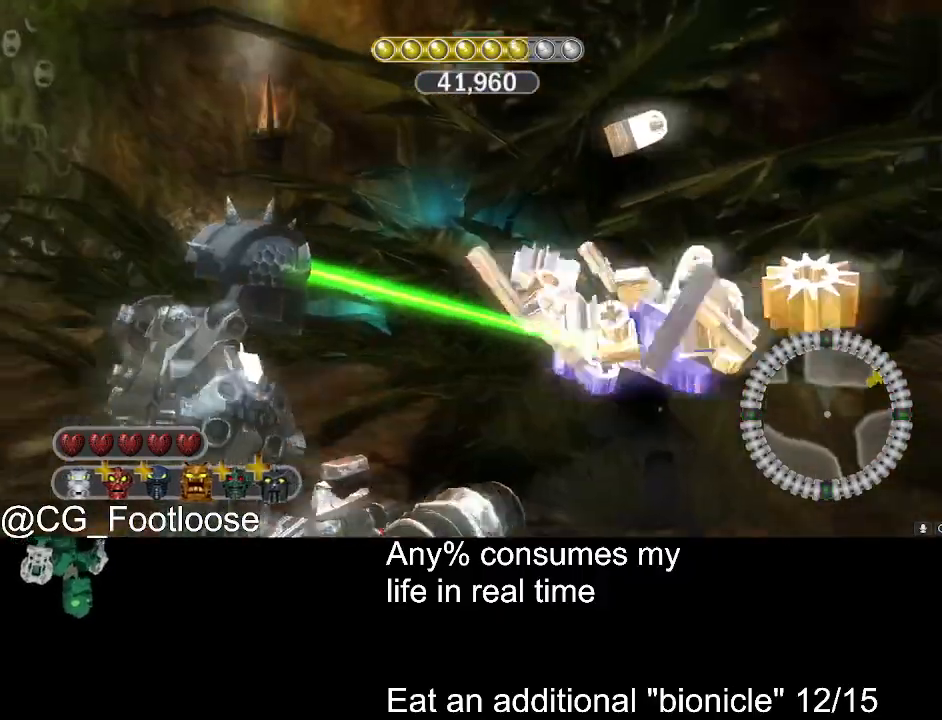
{"keys": ["space", "w"], "mouse": [], "events": [[50, "a", "down"], [184, "a", "up"], [234, "w", "down"]]}
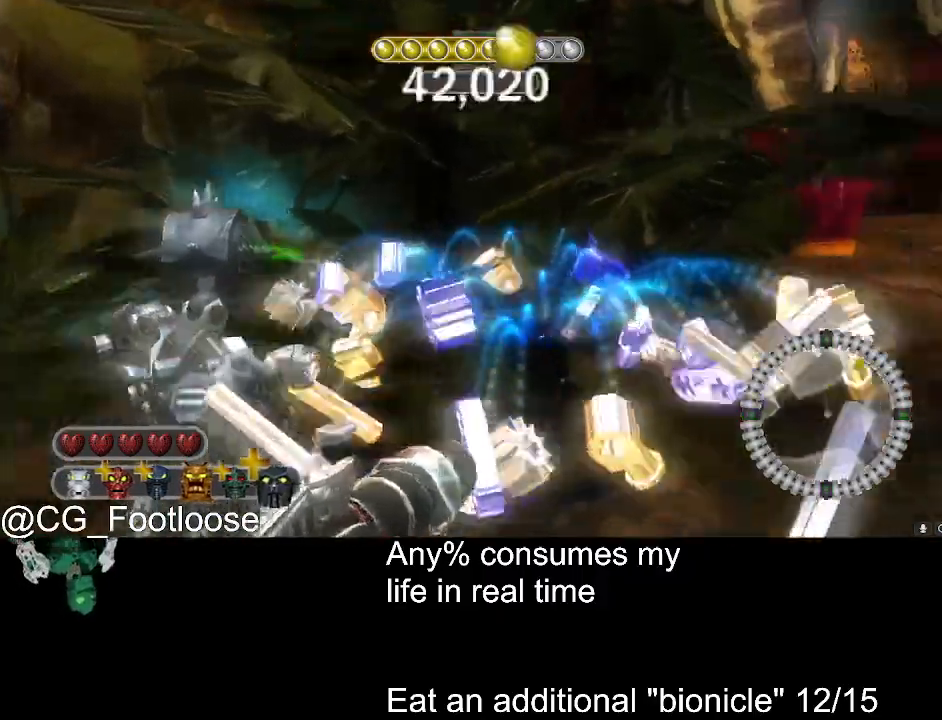
{"keys": ["d", "w"], "mouse": ["left"], "events": [[117, "space", "up"], [250, "d", "down"], [484, "mouse_left", "down"]]}
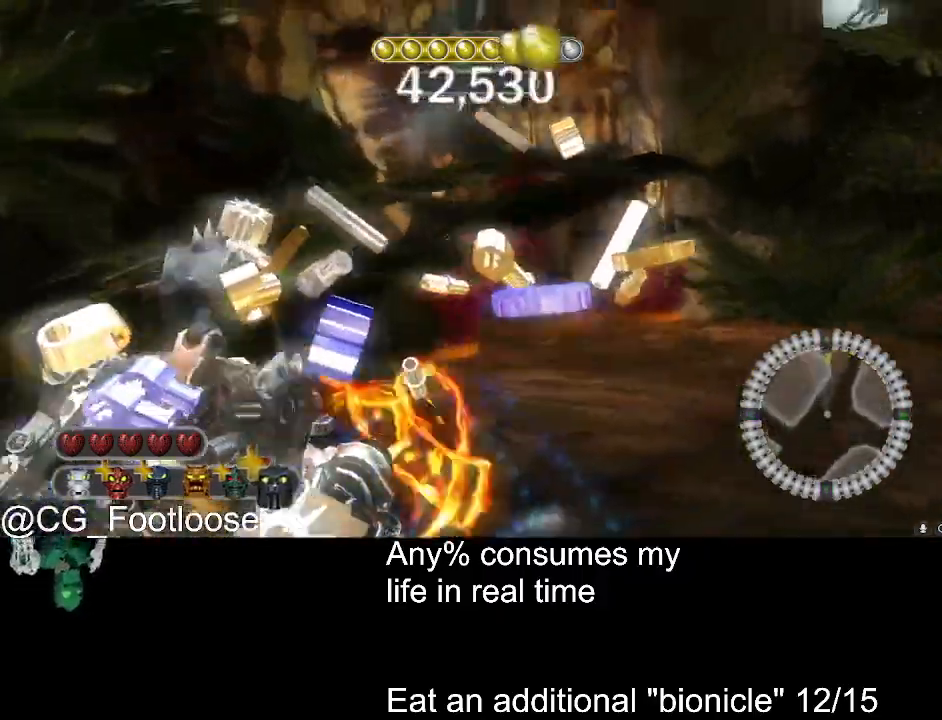
{"keys": ["d", "w"], "mouse": [], "events": [[117, "mouse_left", "up"]]}
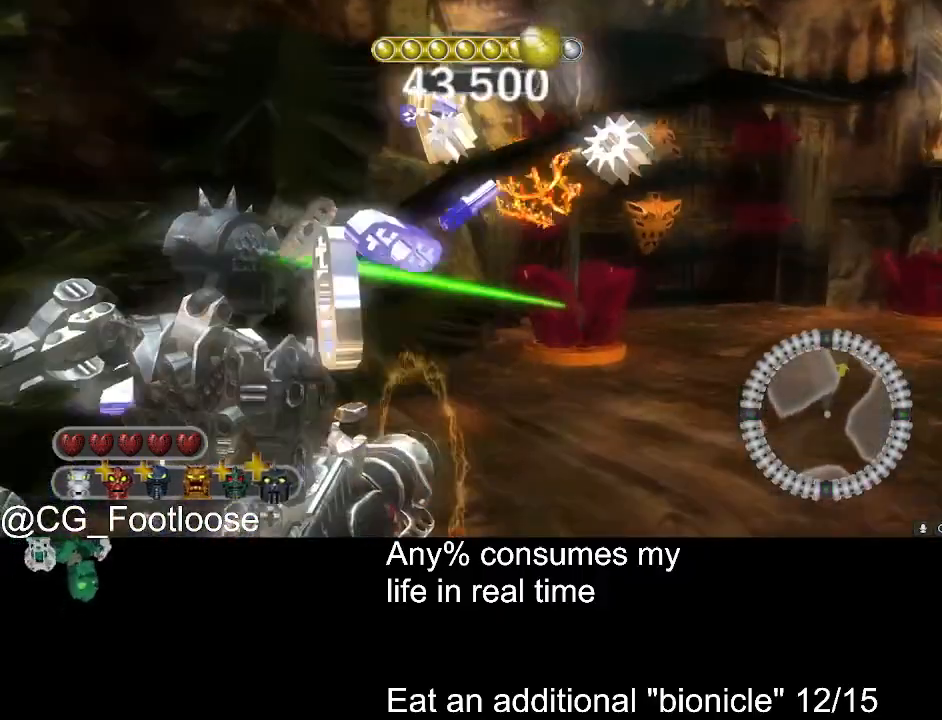
{"keys": ["d", "w"], "mouse": ["left"], "events": [[367, "mouse_left", "down"]]}
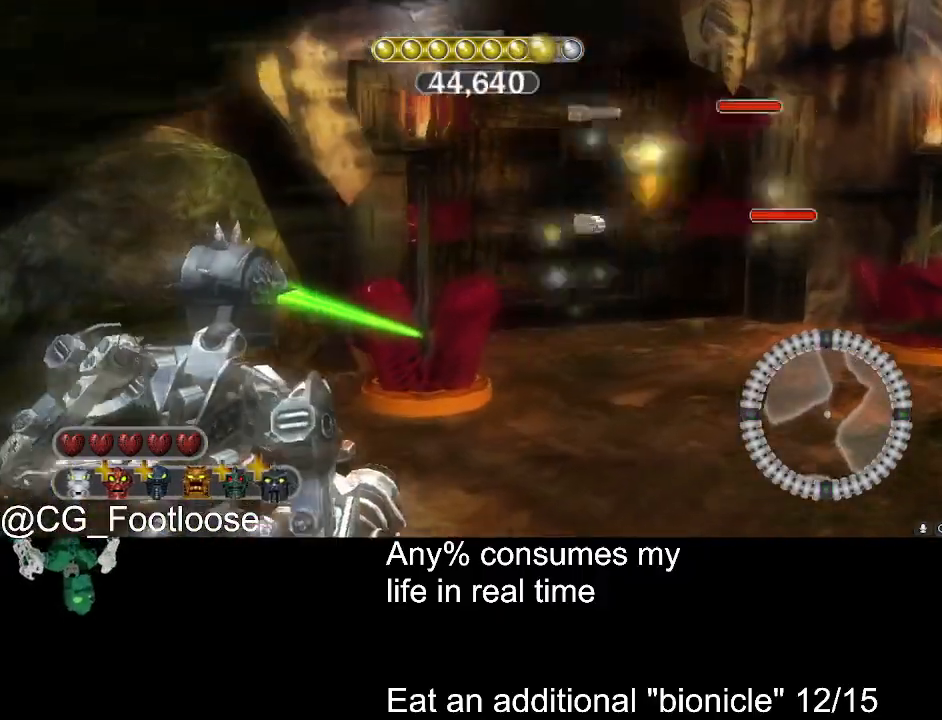
{"keys": ["w"], "mouse": [], "events": [[17, "mouse_left", "up"], [300, "mouse_wheel_down", "down"], [334, "d", "up"], [334, "mouse_wheel_down", "up"]]}
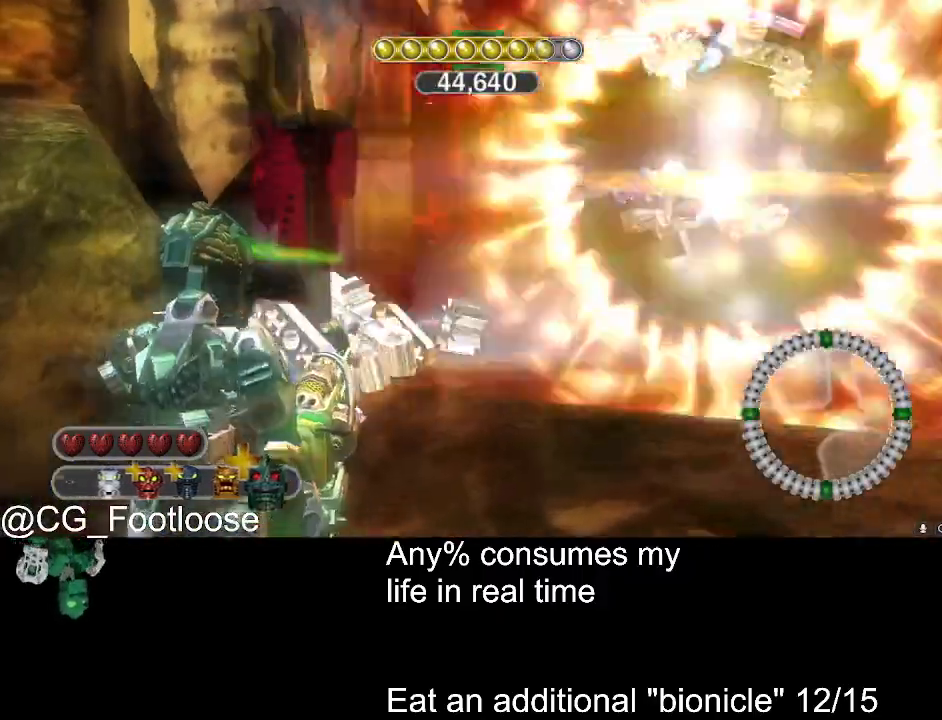
{"keys": ["a", "w"], "mouse": [], "events": [[117, "d", "down"], [350, "d", "up"], [400, "a", "down"]]}
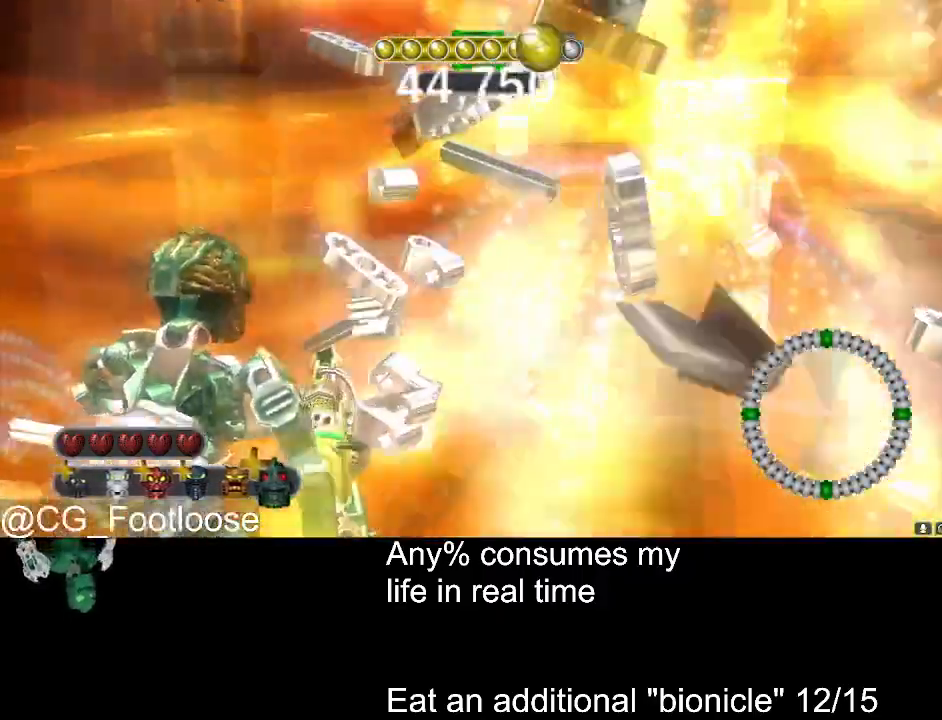
{"keys": ["w"], "mouse": [], "events": [[50, "a", "up"], [50, "d", "down"], [467, "d", "up"]]}
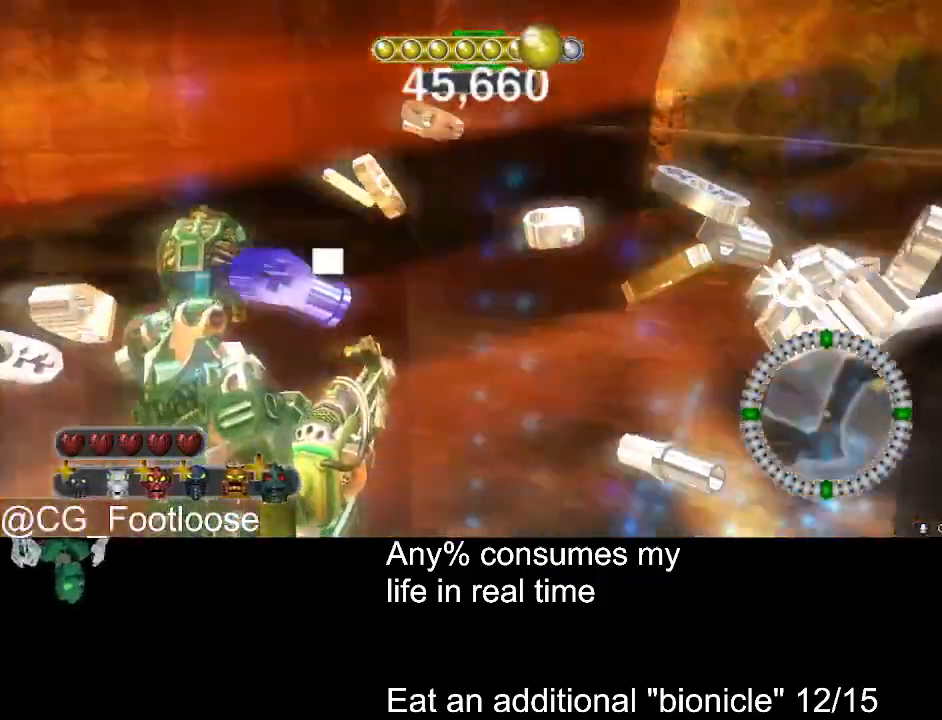
{"keys": ["a", "w"], "mouse": [], "events": [[17, "a", "down"], [250, "a", "up"], [334, "a", "down"]]}
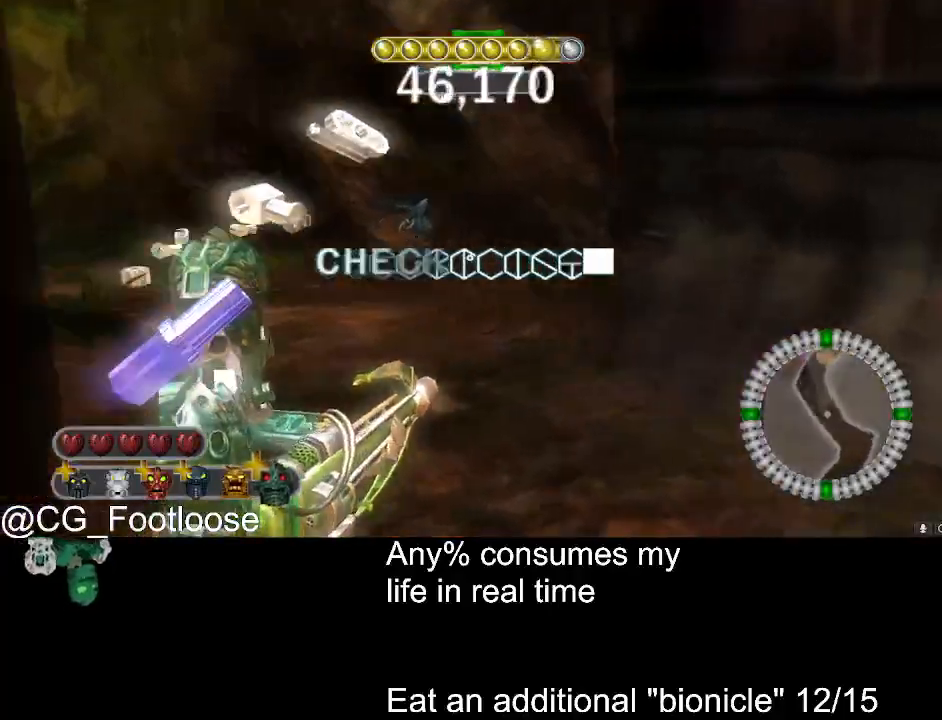
{"keys": ["a", "w"], "mouse": [], "events": [[350, "mouse_wheel_up", "down"], [400, "mouse_wheel_up", "up"]]}
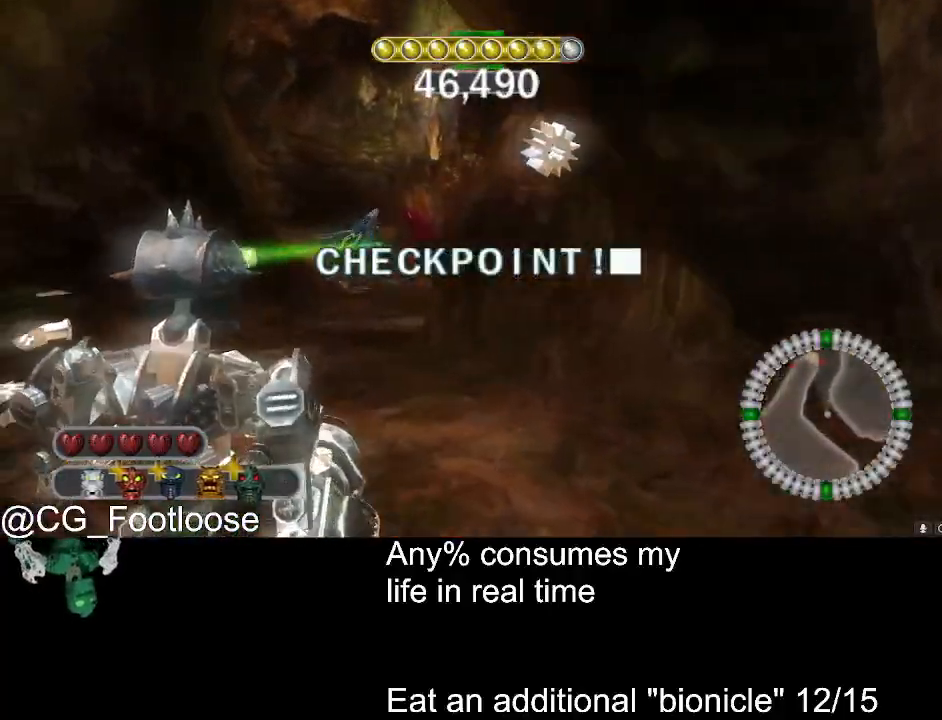
{"keys": ["d", "w"], "mouse": [], "events": [[134, "mouse_left", "down"], [184, "d", "down"], [234, "a", "up"], [284, "mouse_left", "up"]]}
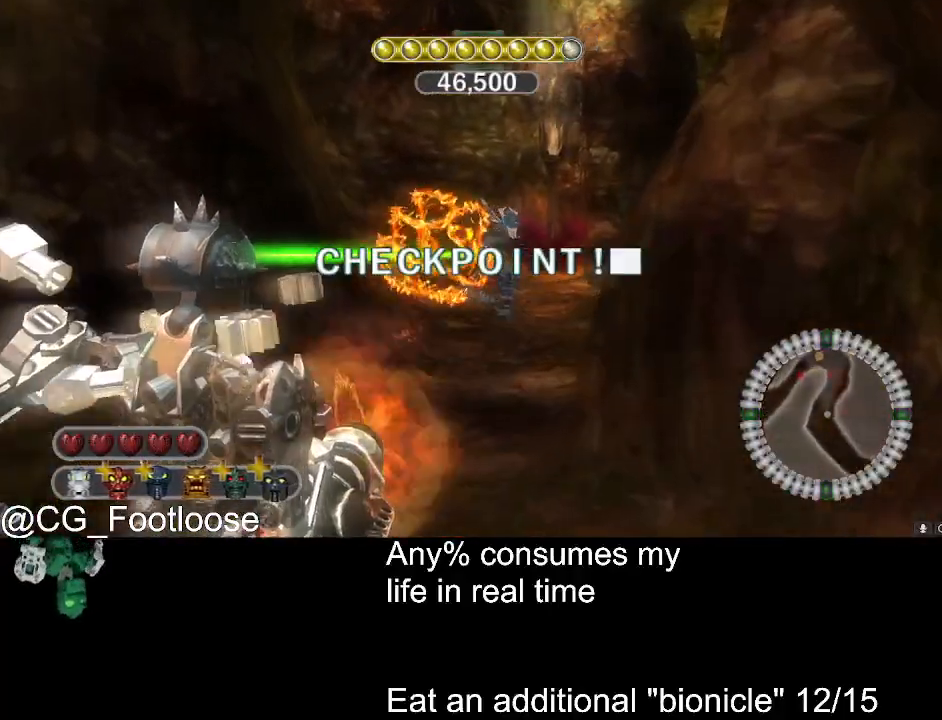
{"keys": ["d", "w"], "mouse": [], "events": [[150, "d", "up"], [250, "a", "down"], [334, "mouse_left", "down"], [434, "a", "up"], [434, "d", "down"], [434, "mouse_left", "up"]]}
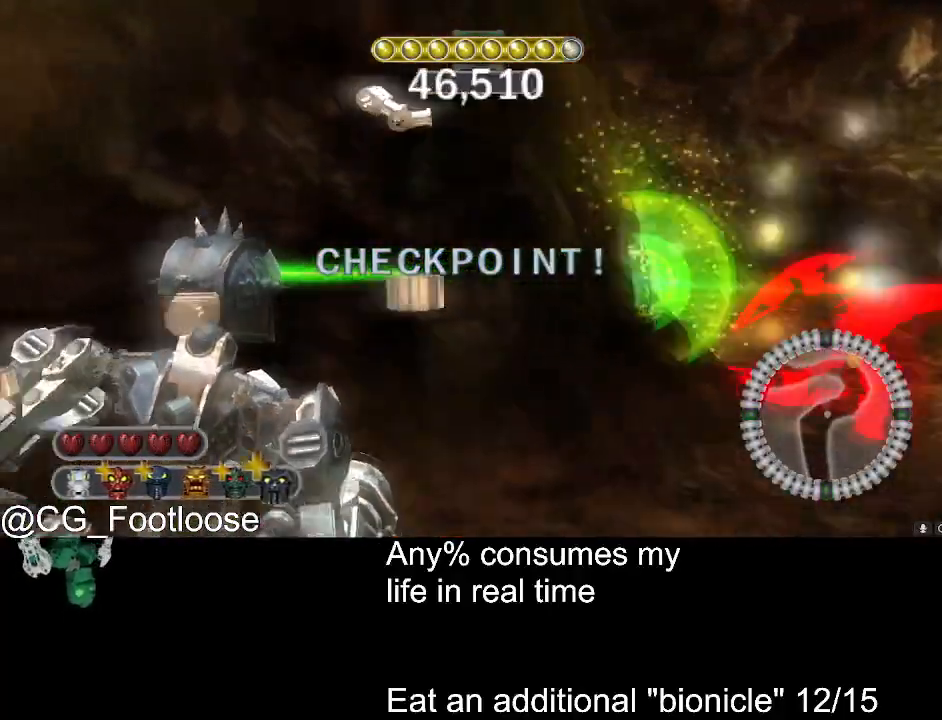
{"keys": ["d", "w"], "mouse": [], "events": []}
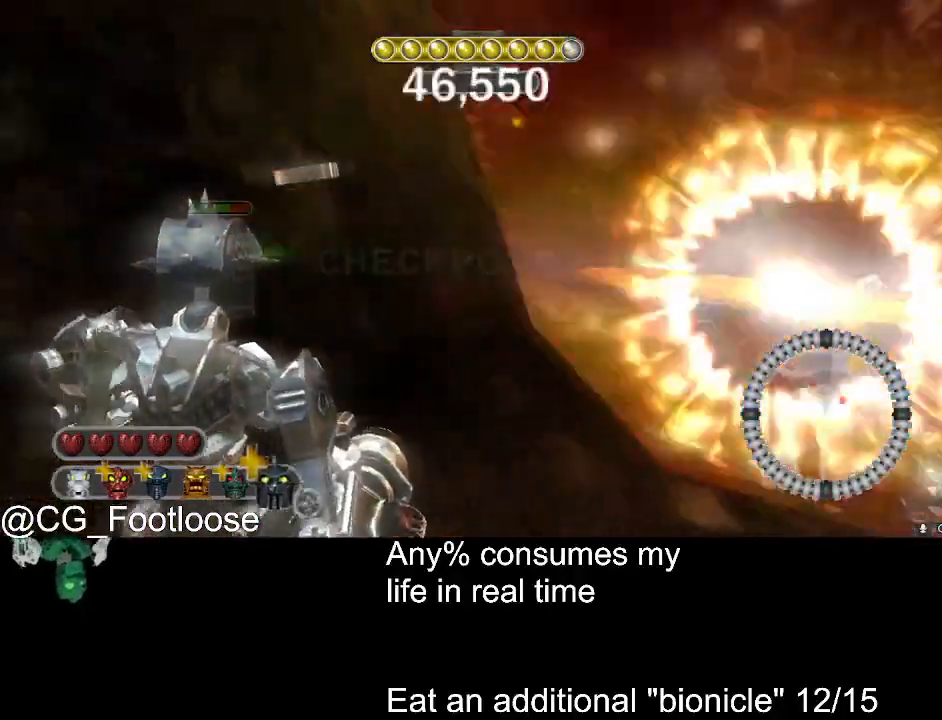
{"keys": ["d", "w"], "mouse": [], "events": [[234, "mouse_wheel_down", "down"], [284, "mouse_wheel_down", "up"]]}
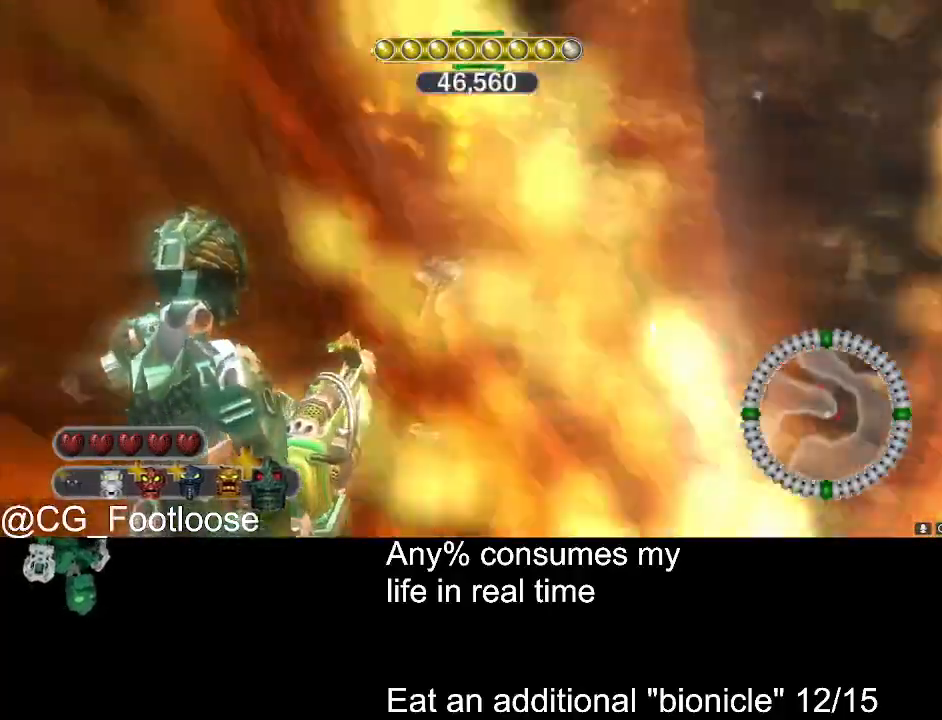
{"keys": ["d", "w"], "mouse": [], "events": []}
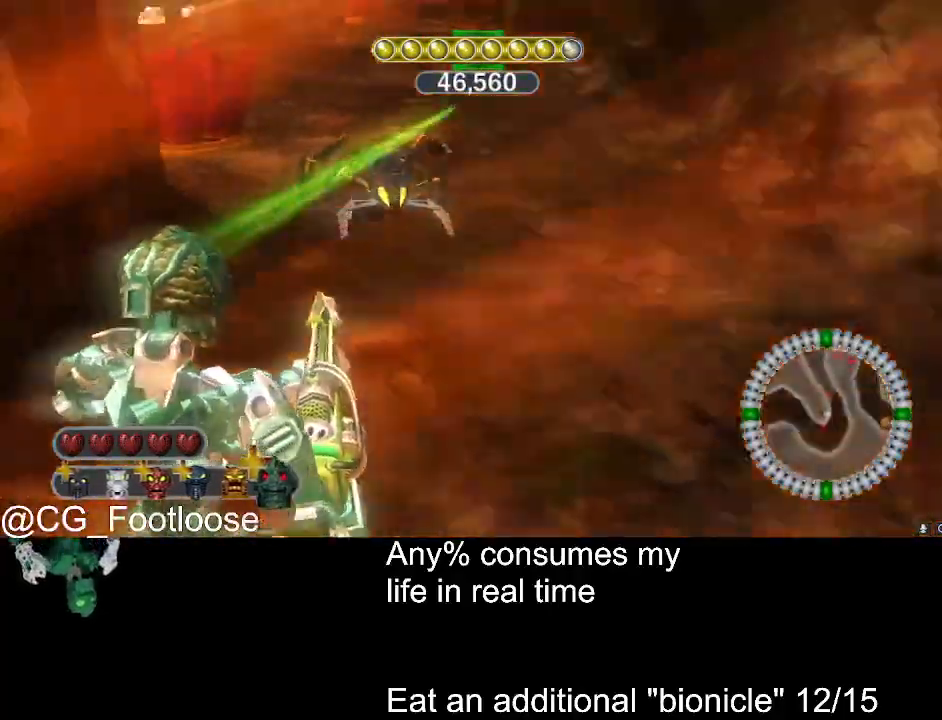
{"keys": [], "mouse": [], "events": [[34, "mouse_left", "down"], [67, "w", "up"], [117, "a", "down"], [117, "d", "up"], [117, "mouse_left", "up"], [217, "d", "down"], [267, "a", "up"], [267, "mouse_wheel_up", "down"], [317, "mouse_wheel_up", "up"], [500, "d", "up"]]}
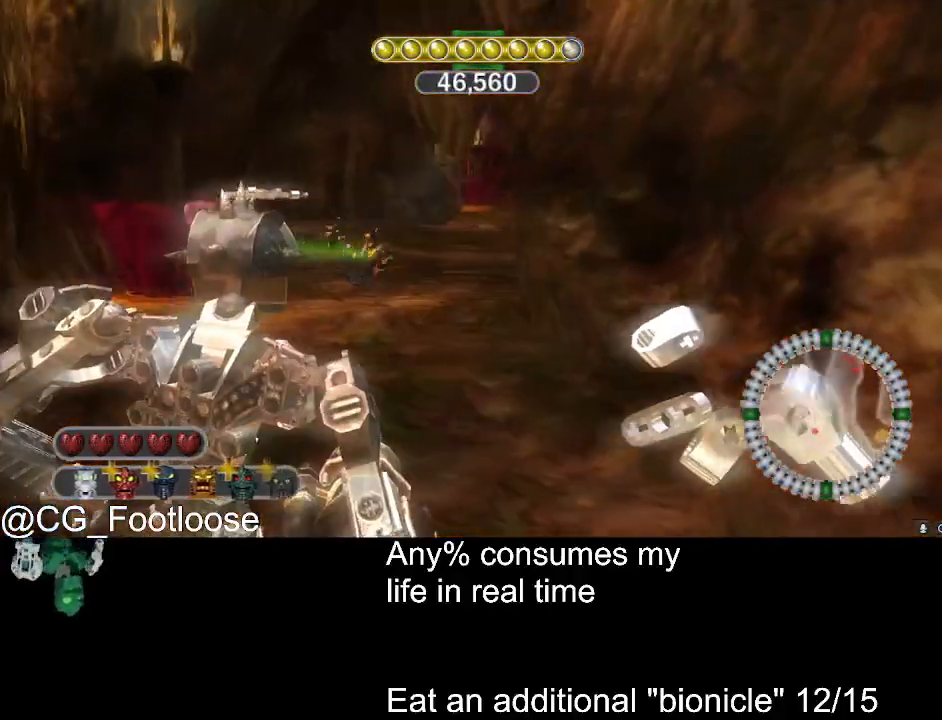
{"keys": ["d", "w"], "mouse": [], "events": [[100, "a", "down"], [184, "mouse_left", "down"], [184, "w", "down"], [234, "a", "up"], [284, "mouse_left", "up"], [334, "d", "down"]]}
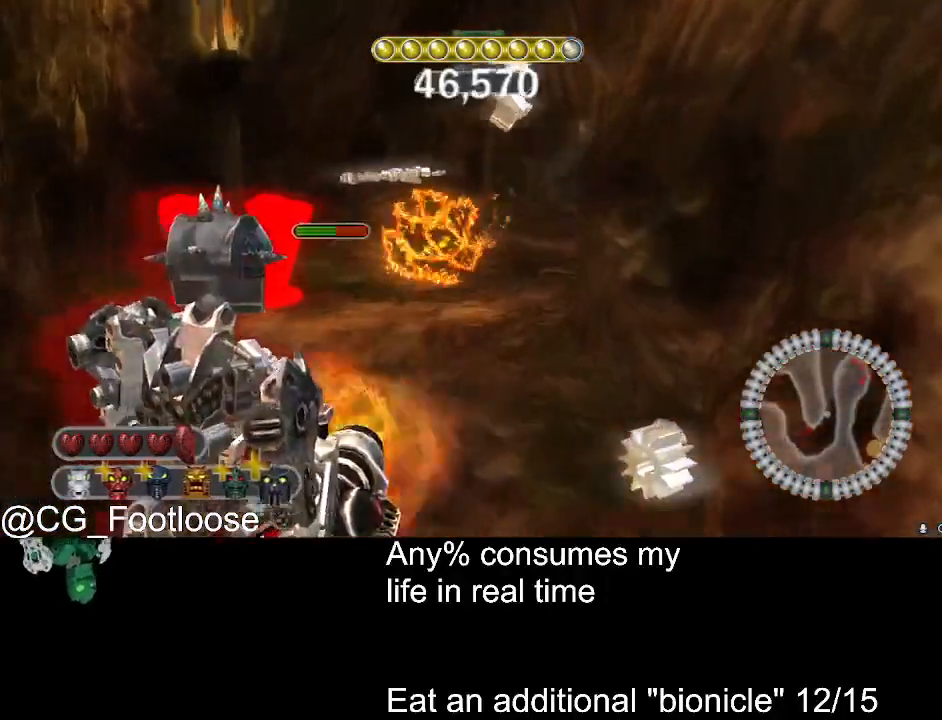
{"keys": ["w"], "mouse": [], "events": [[100, "d", "up"], [200, "a", "down"], [250, "mouse_left", "down"], [334, "mouse_left", "up"], [484, "a", "up"]]}
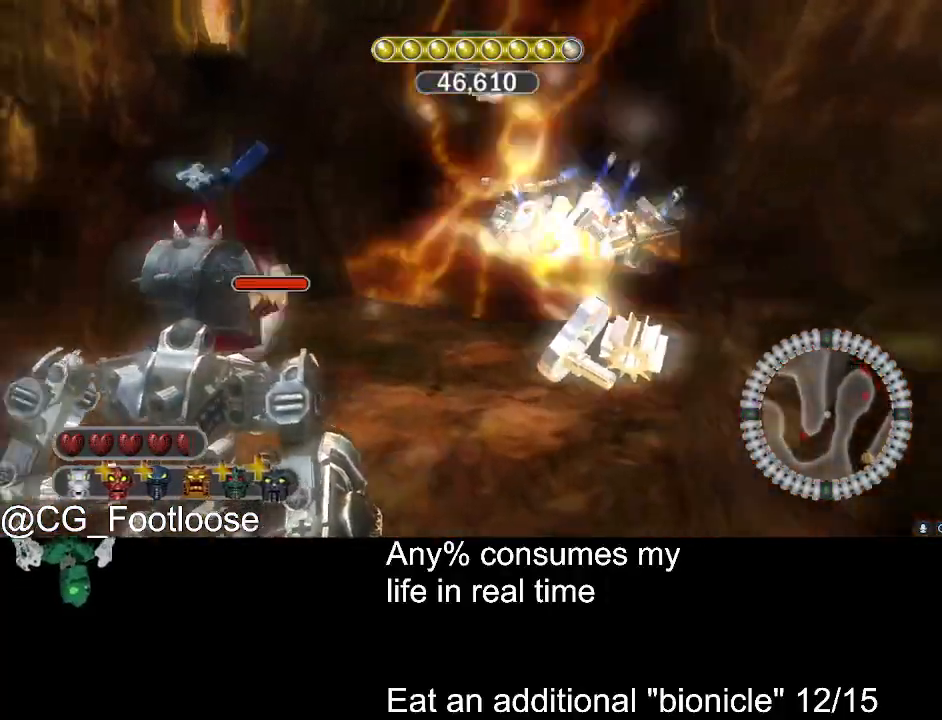
{"keys": ["a", "w"], "mouse": [], "events": [[117, "mouse_wheel_down", "down"], [167, "d", "down"], [167, "mouse_wheel_down", "up"], [367, "d", "up"], [400, "a", "down"]]}
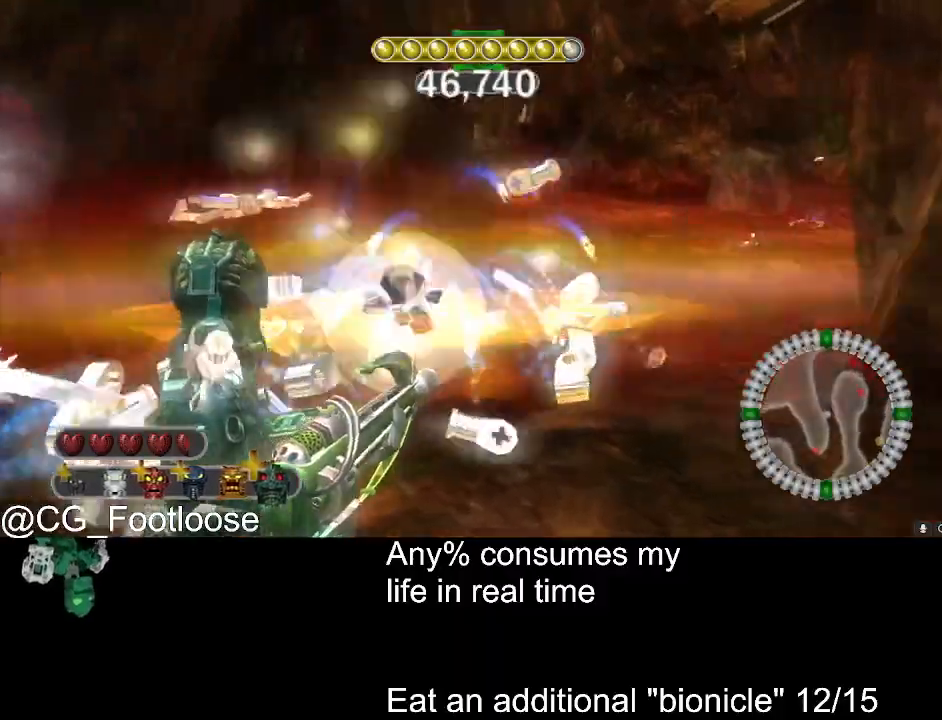
{"keys": ["a", "w"], "mouse": [], "events": []}
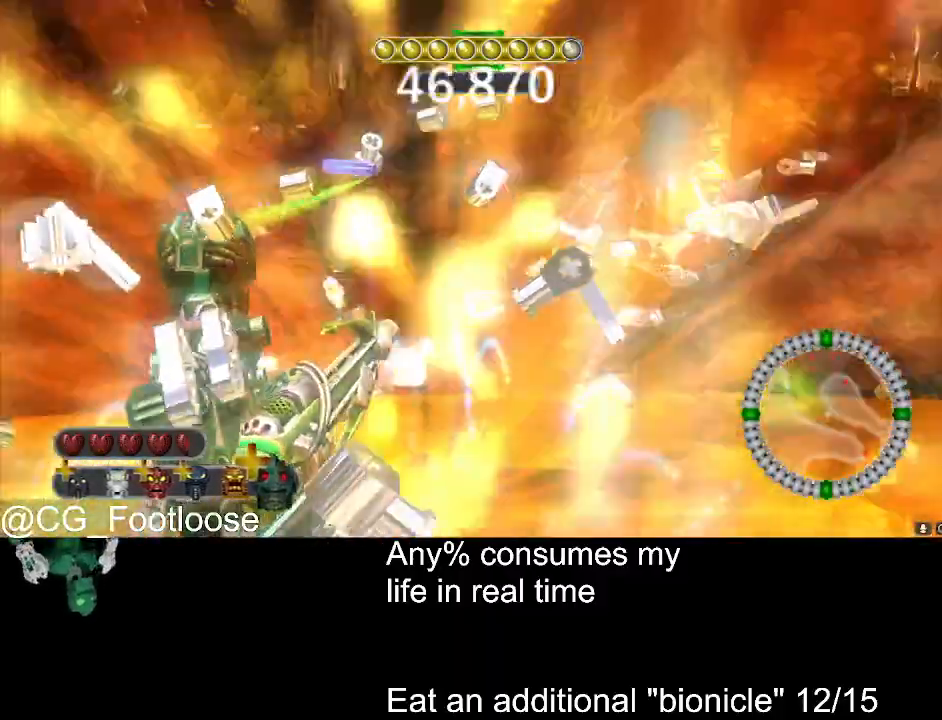
{"keys": ["a", "w"], "mouse": [], "events": [[67, "mouse_wheel_up", "down"], [100, "mouse_wheel_up", "up"], [384, "mouse_left", "down"], [484, "mouse_left", "up"]]}
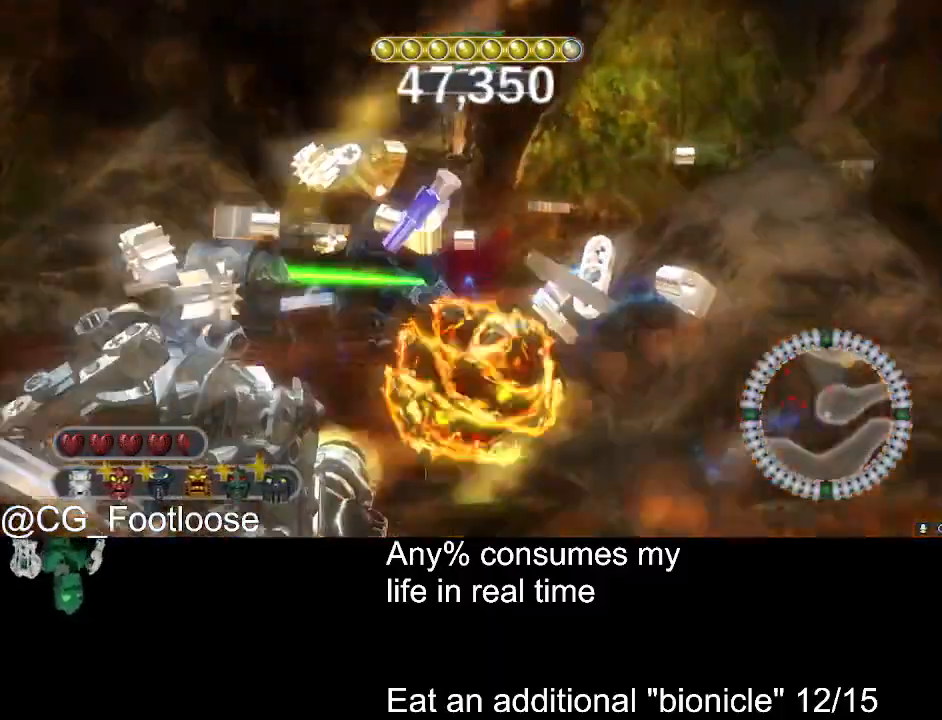
{"keys": ["a", "w"], "mouse": [], "events": [[317, "mouse_left", "down"], [400, "mouse_left", "up"]]}
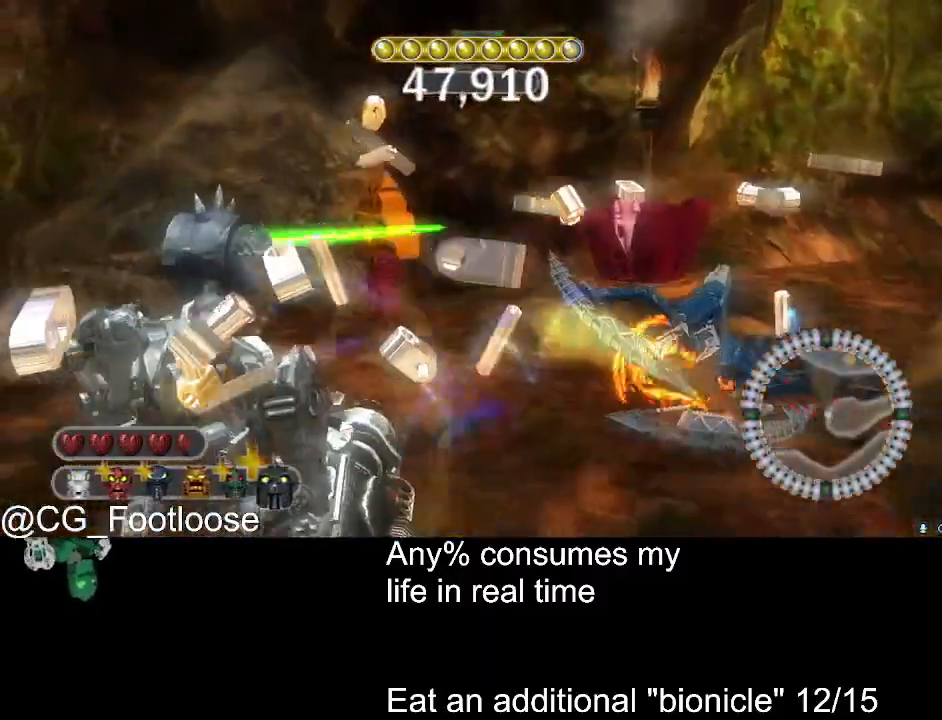
{"keys": ["a", "w"], "mouse": ["wheel_down"], "events": [[50, "mouse_left", "down"], [134, "mouse_left", "up"], [467, "mouse_wheel_down", "down"]]}
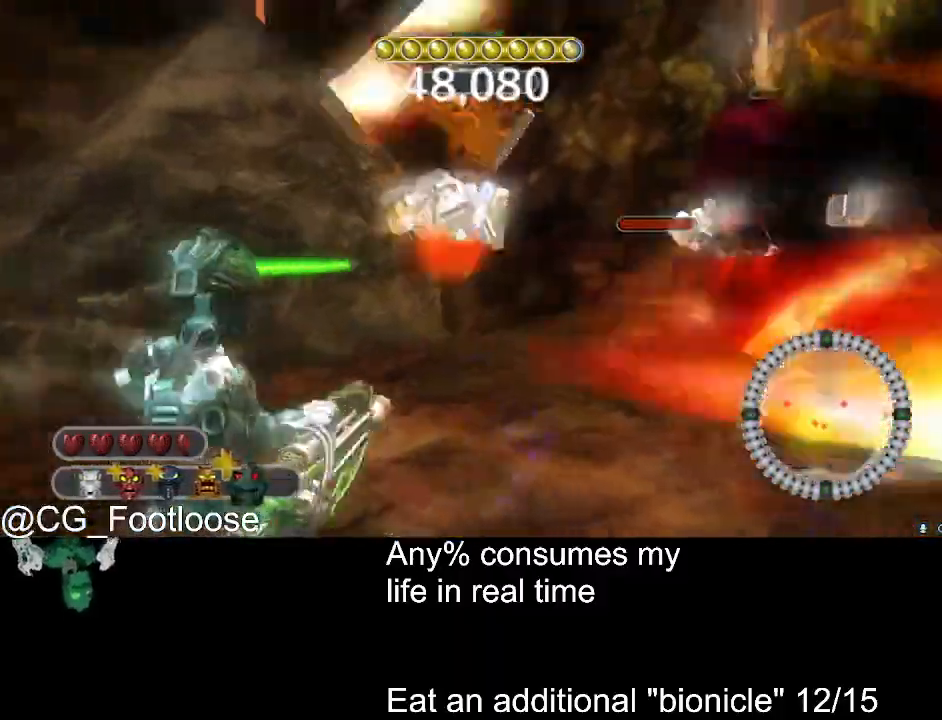
{"keys": ["d", "w"], "mouse": [], "events": [[17, "mouse_wheel_down", "up"], [250, "mouse_left", "down"], [384, "a", "up"], [384, "d", "down"], [384, "mouse_left", "up"]]}
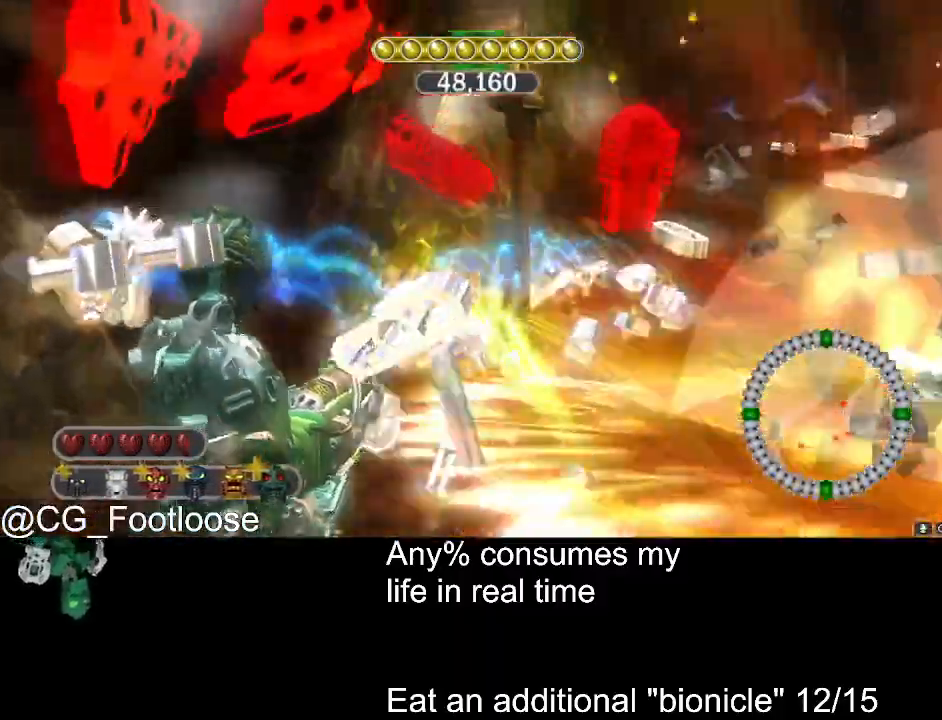
{"keys": ["a", "w"], "mouse": ["left"], "events": [[500, "a", "down"], [500, "d", "up"], [500, "mouse_left", "down"]]}
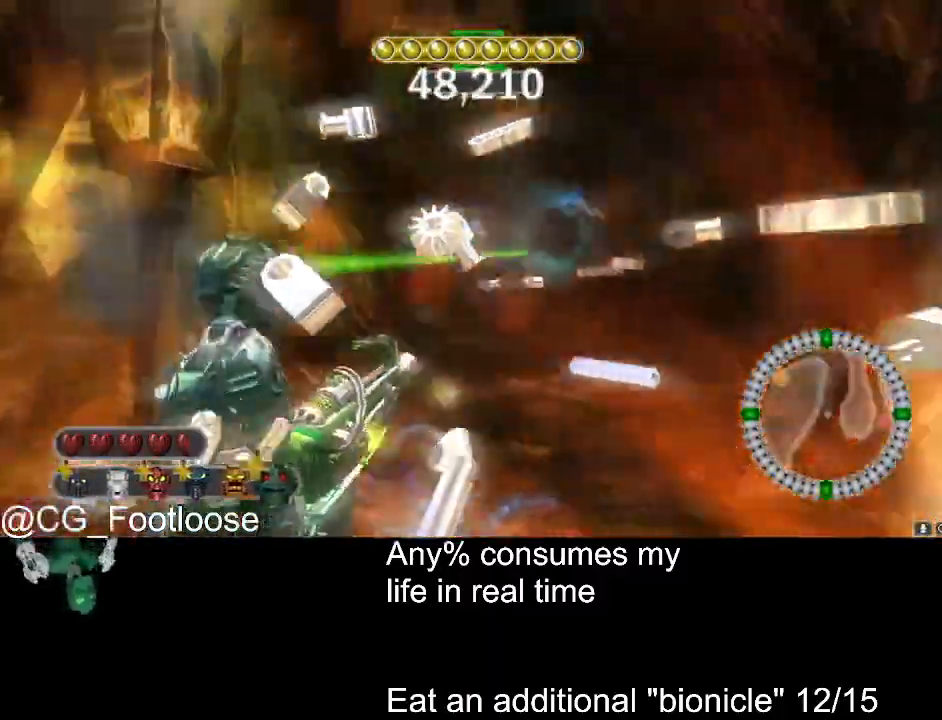
{"keys": ["w"], "mouse": [], "events": [[134, "a", "up"], [134, "d", "down"], [334, "mouse_left", "up"], [417, "d", "up"]]}